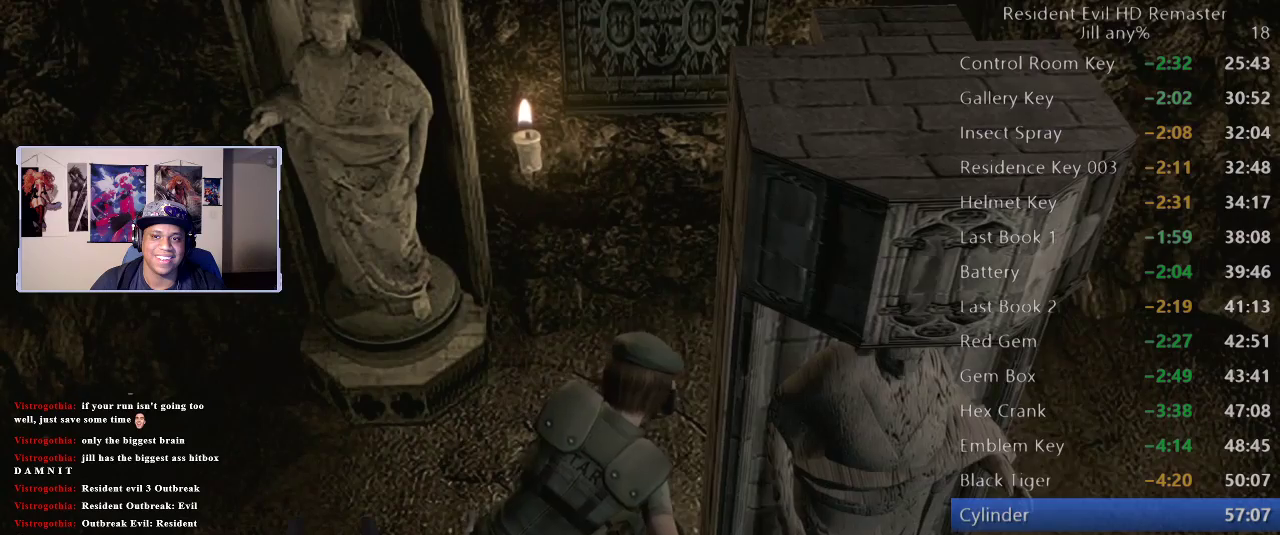
Gameplay with a controller (Xbox layout); each line is a JSON object with the inputs held at the frame after it. "events" lists button and stick changes between this image and that frame as [ms after this image, input, new state], when the widget could be followed in between. Not read: L1 R1.
{"buttons": [], "left_stick": "right", "right_stick": "center", "events": []}
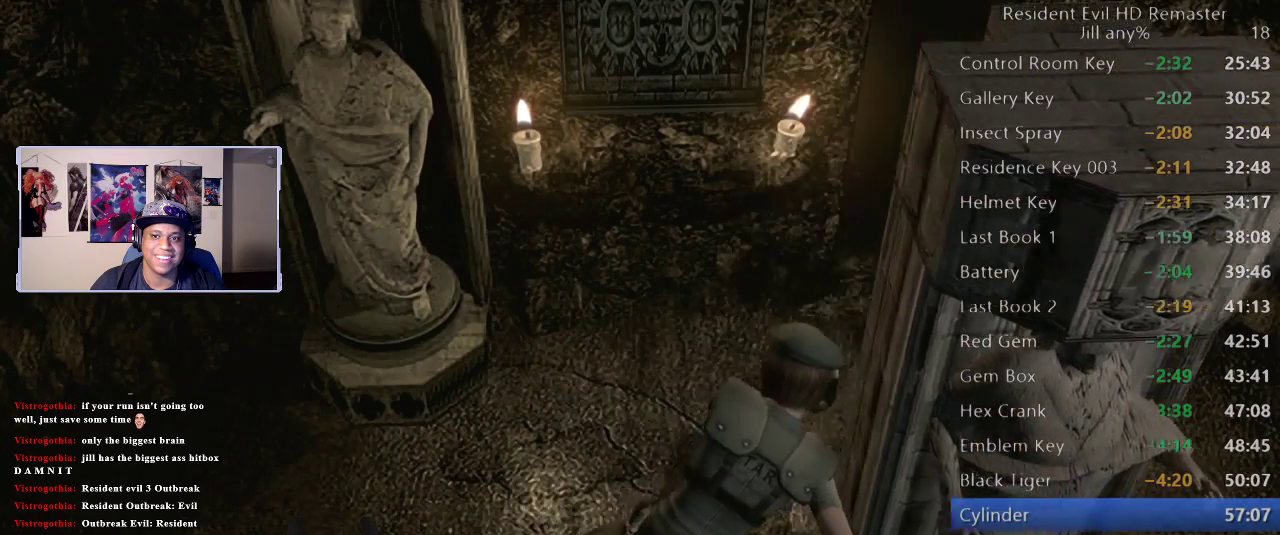
{"buttons": [], "left_stick": "right", "right_stick": "center", "events": []}
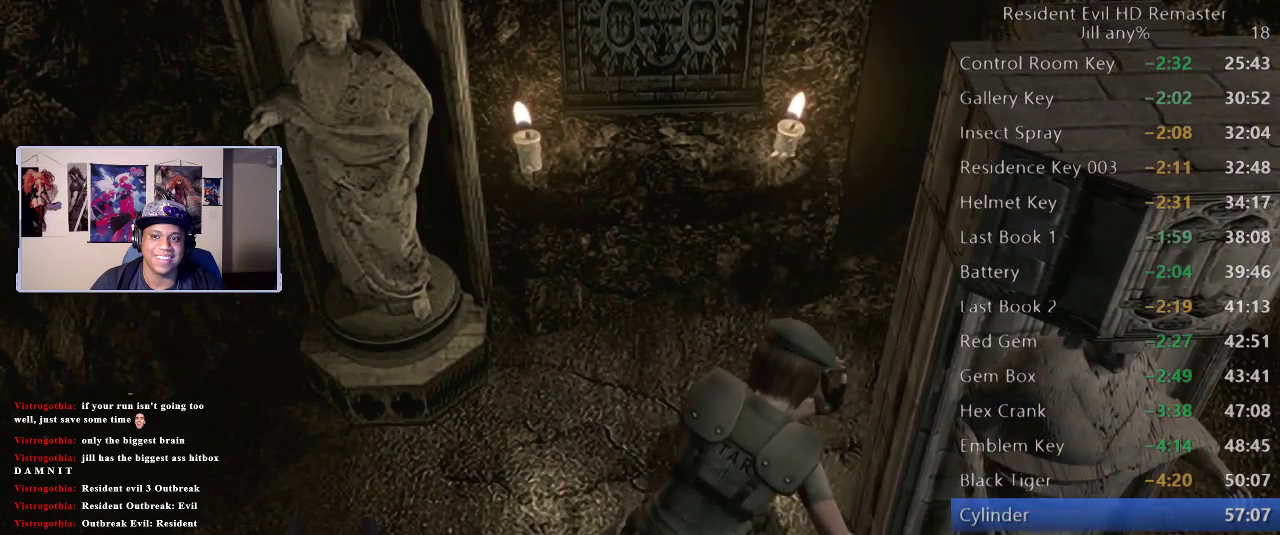
{"buttons": [], "left_stick": "right", "right_stick": "center", "events": []}
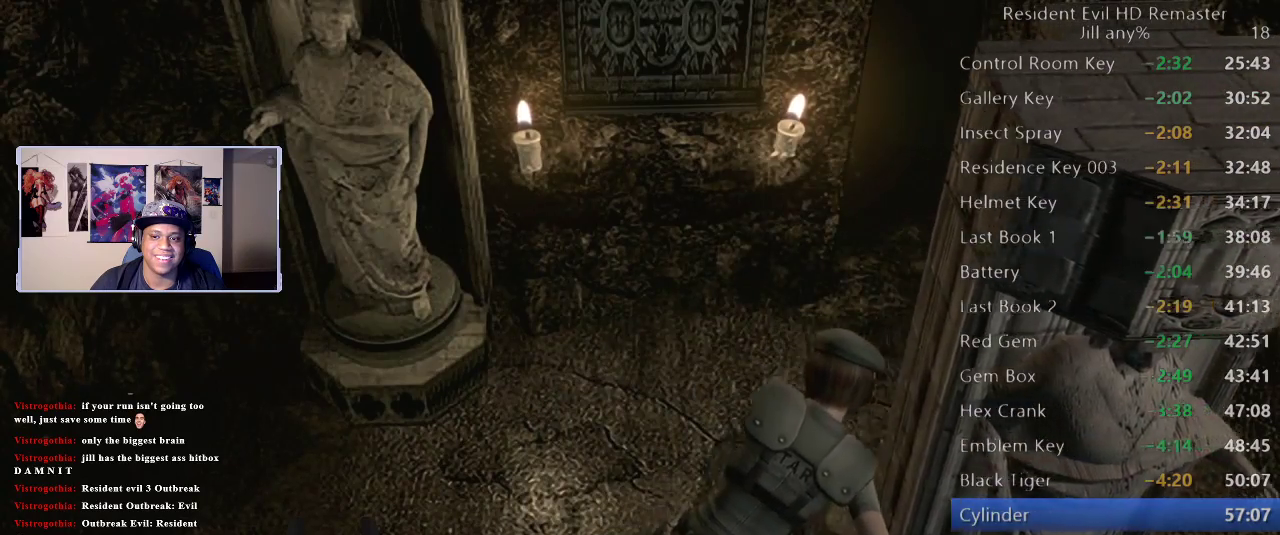
{"buttons": [], "left_stick": "center", "right_stick": "center", "events": [[283, "left_stick", "center"]]}
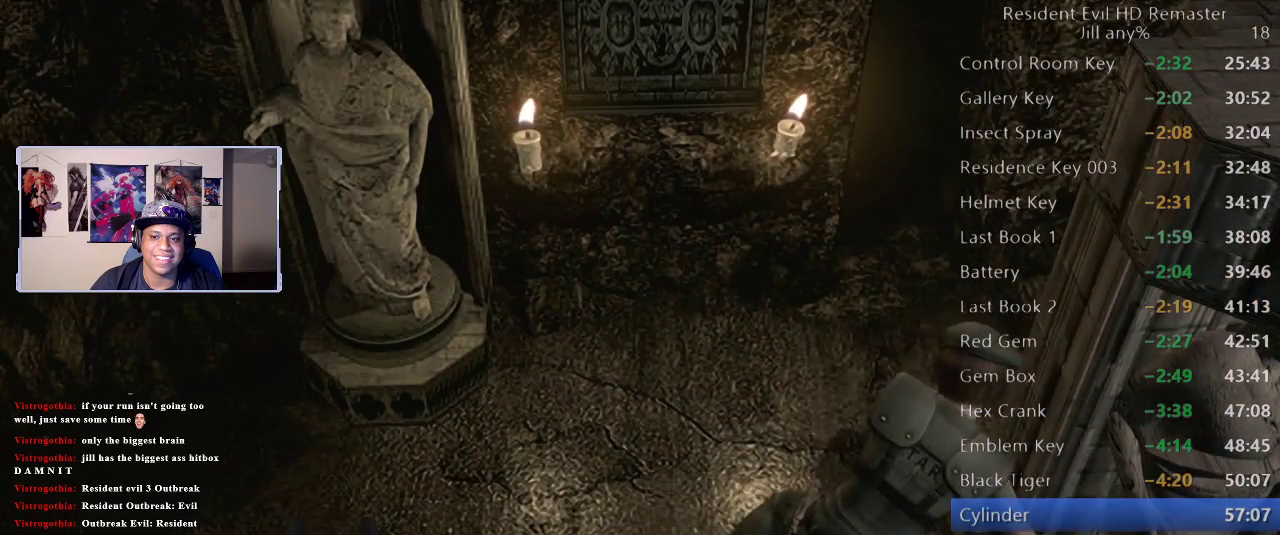
{"buttons": [], "left_stick": "down", "right_stick": "center", "events": [[67, "left_stick", "down"]]}
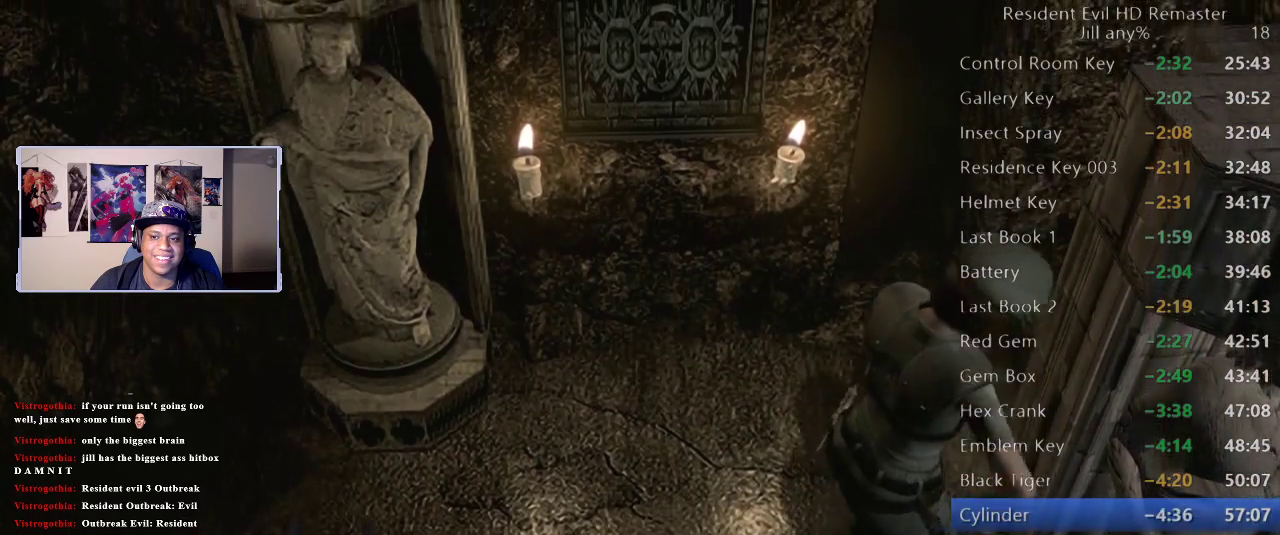
{"buttons": [], "left_stick": "down-right", "right_stick": "center", "events": [[500, "left_stick", "down-right"]]}
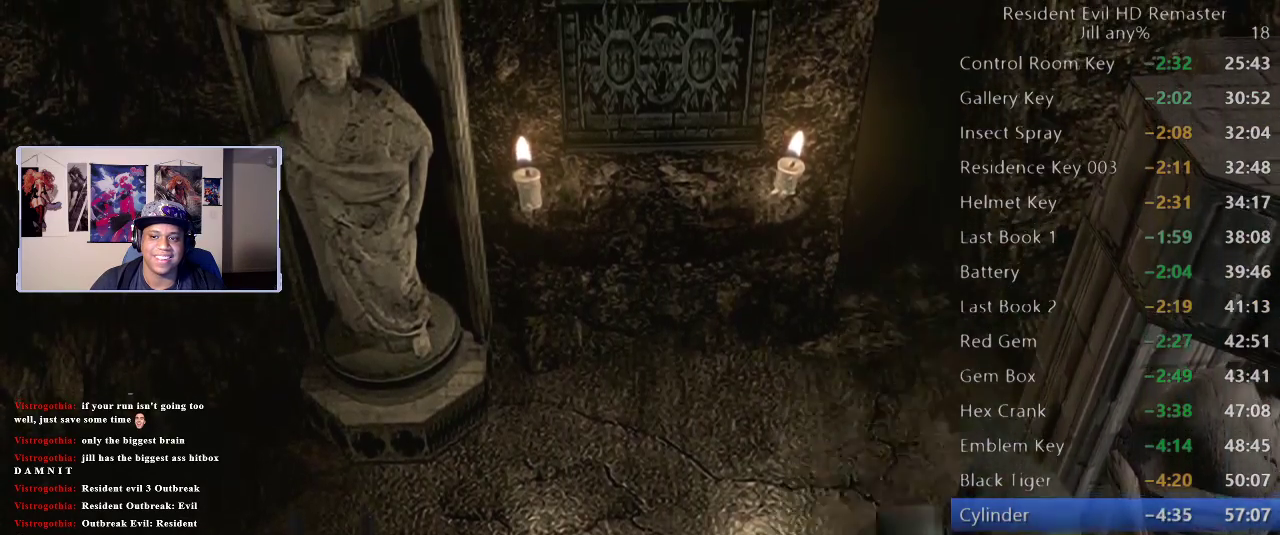
{"buttons": [], "left_stick": "up-right", "right_stick": "center", "events": [[117, "left_stick", "right"], [267, "left_stick", "center"], [417, "left_stick", "up-right"]]}
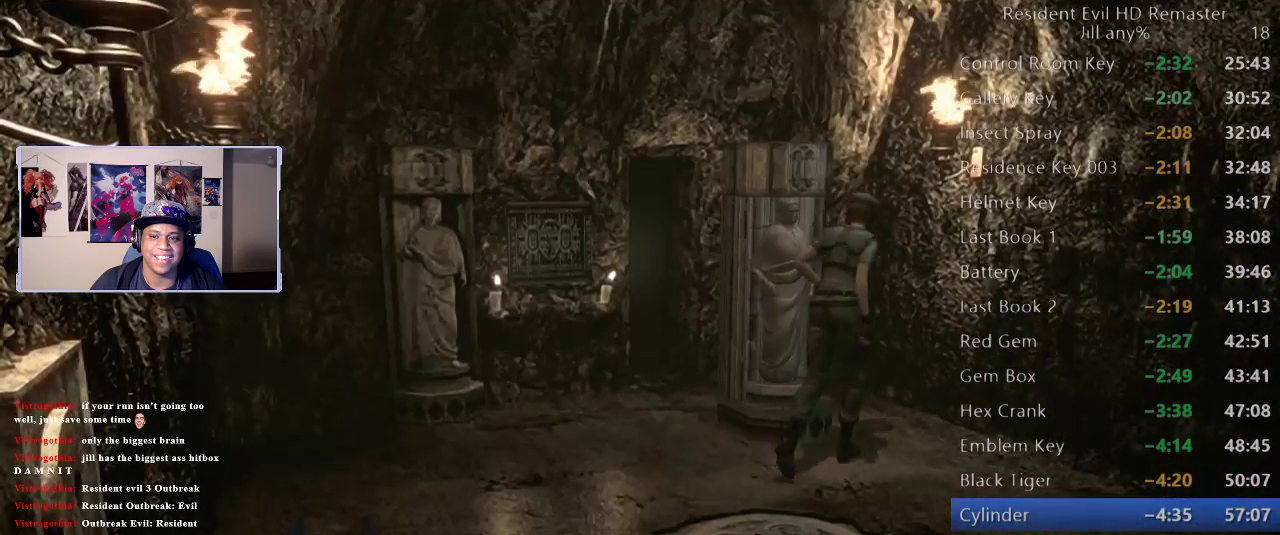
{"buttons": [], "left_stick": "up-left", "right_stick": "center", "events": [[150, "left_stick", "up"], [217, "left_stick", "up-left"], [267, "left_stick", "up"], [383, "left_stick", "up-left"]]}
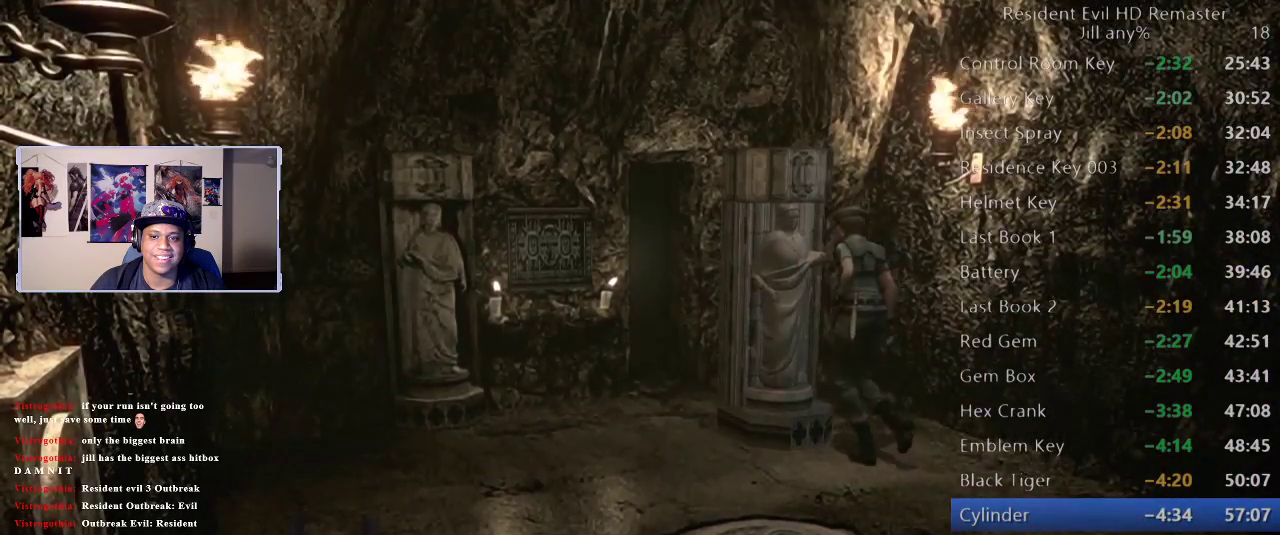
{"buttons": [], "left_stick": "up", "right_stick": "center", "events": [[33, "left_stick", "up"], [217, "left_stick", "up-left"], [350, "left_stick", "up"]]}
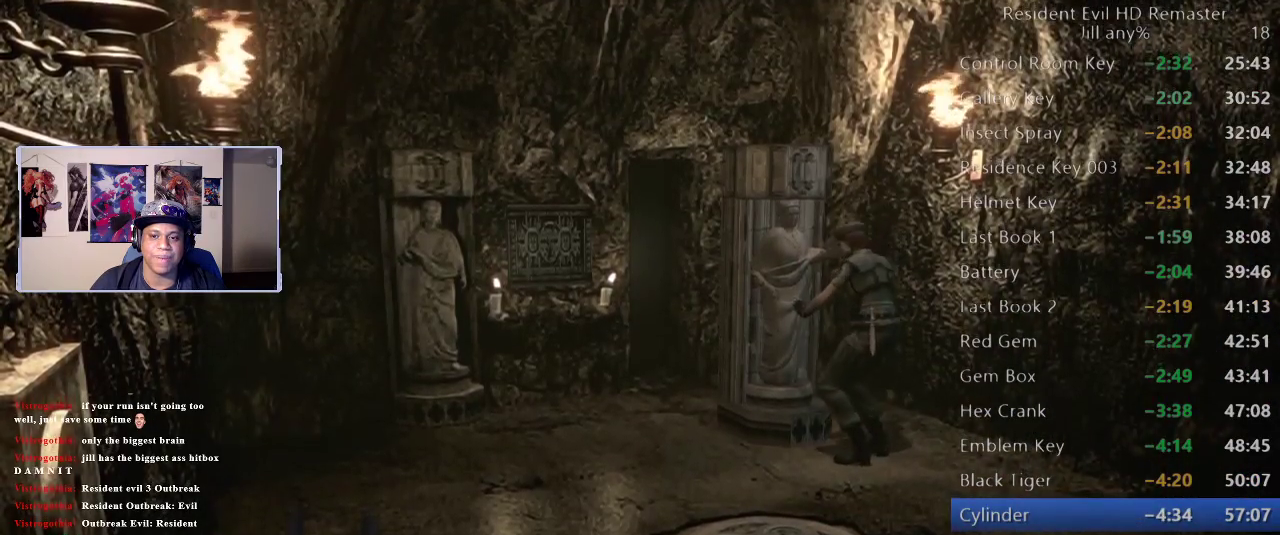
{"buttons": [], "left_stick": "right", "right_stick": "center", "events": [[250, "left_stick", "center"], [383, "left_stick", "right"]]}
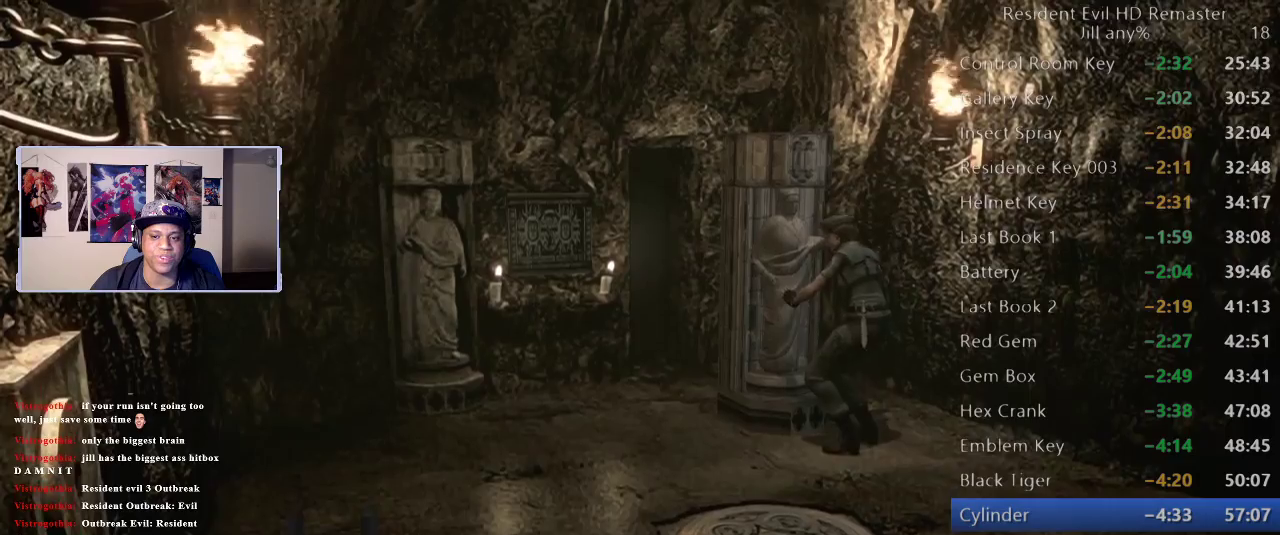
{"buttons": [], "left_stick": "up-right", "right_stick": "center", "events": [[150, "left_stick", "up-right"]]}
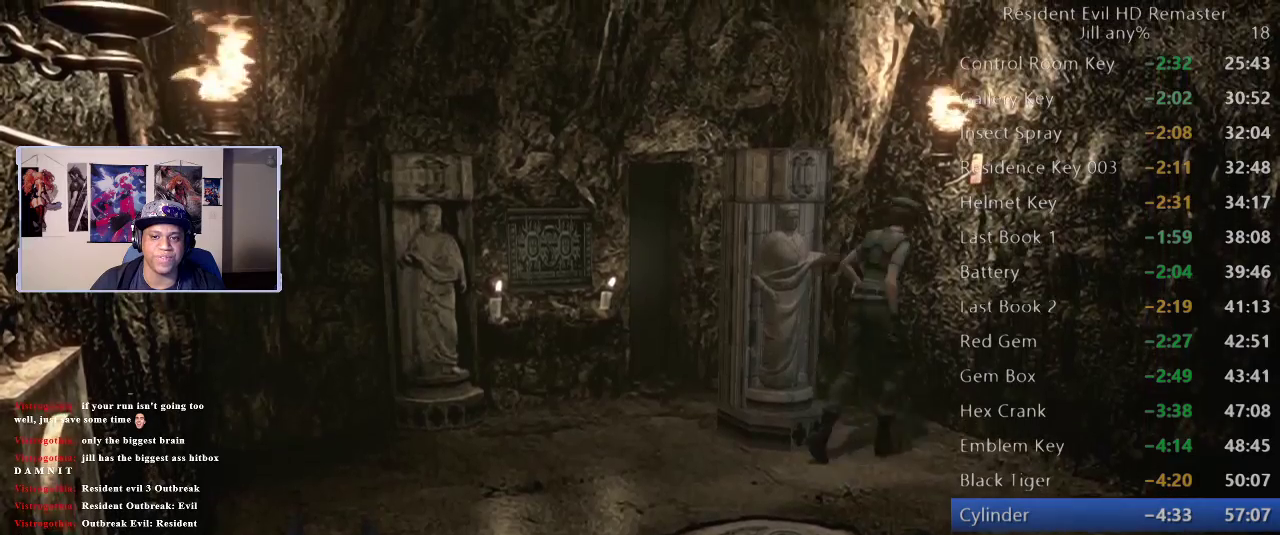
{"buttons": [], "left_stick": "up-left", "right_stick": "center", "events": [[333, "left_stick", "up"], [467, "left_stick", "up-left"]]}
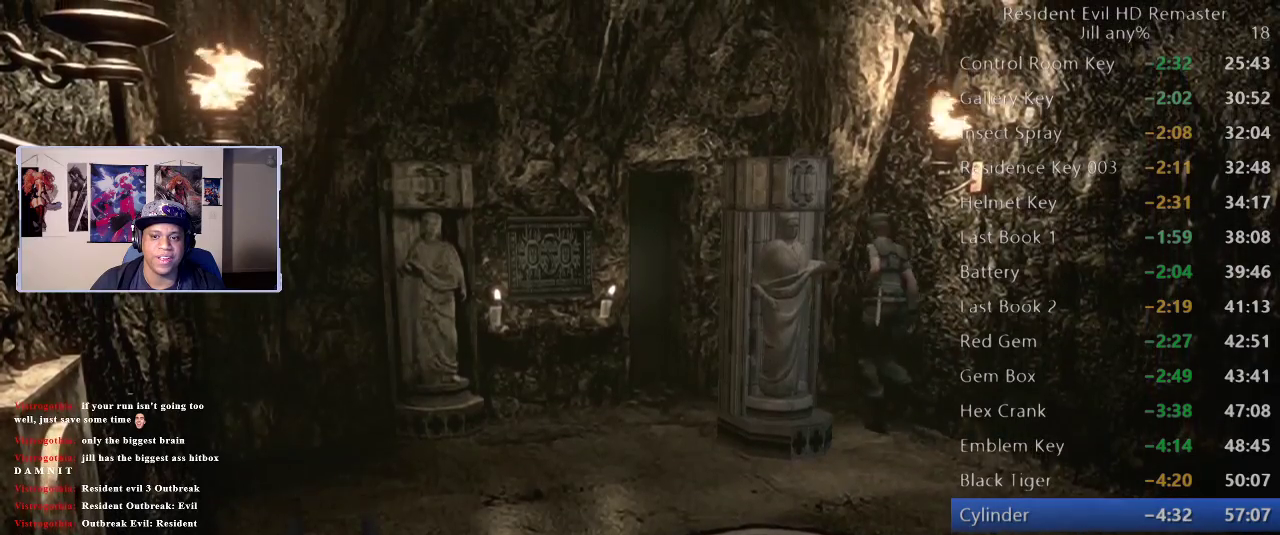
{"buttons": [], "left_stick": "down-right", "right_stick": "center", "events": [[150, "left_stick", "down"], [267, "left_stick", "down-right"]]}
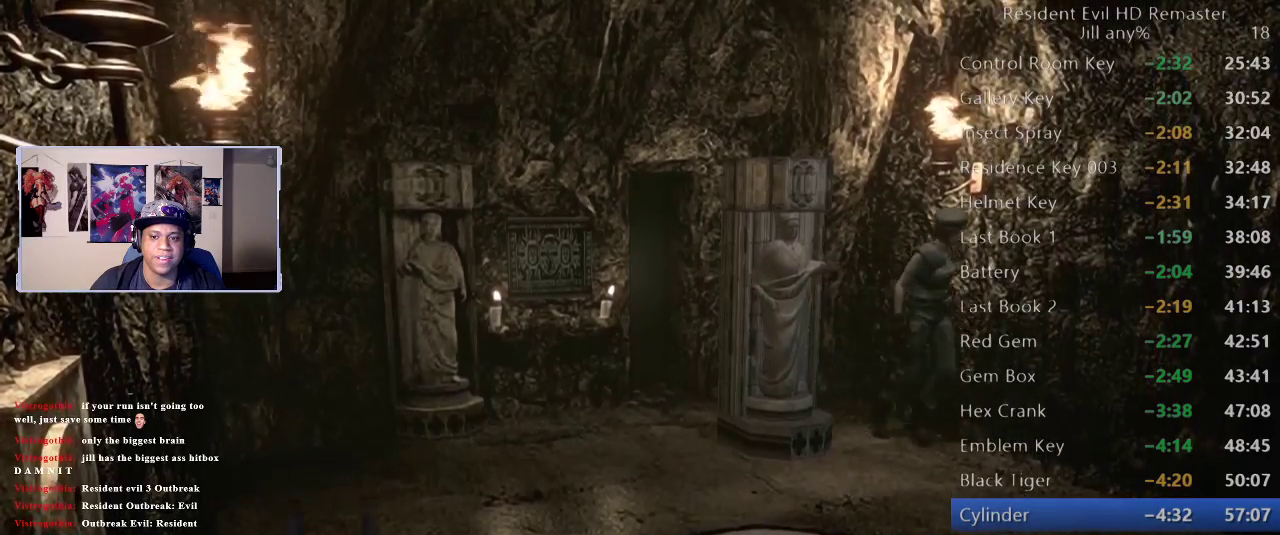
{"buttons": [], "left_stick": "up", "right_stick": "center", "events": [[67, "left_stick", "center"], [117, "left_stick", "up"]]}
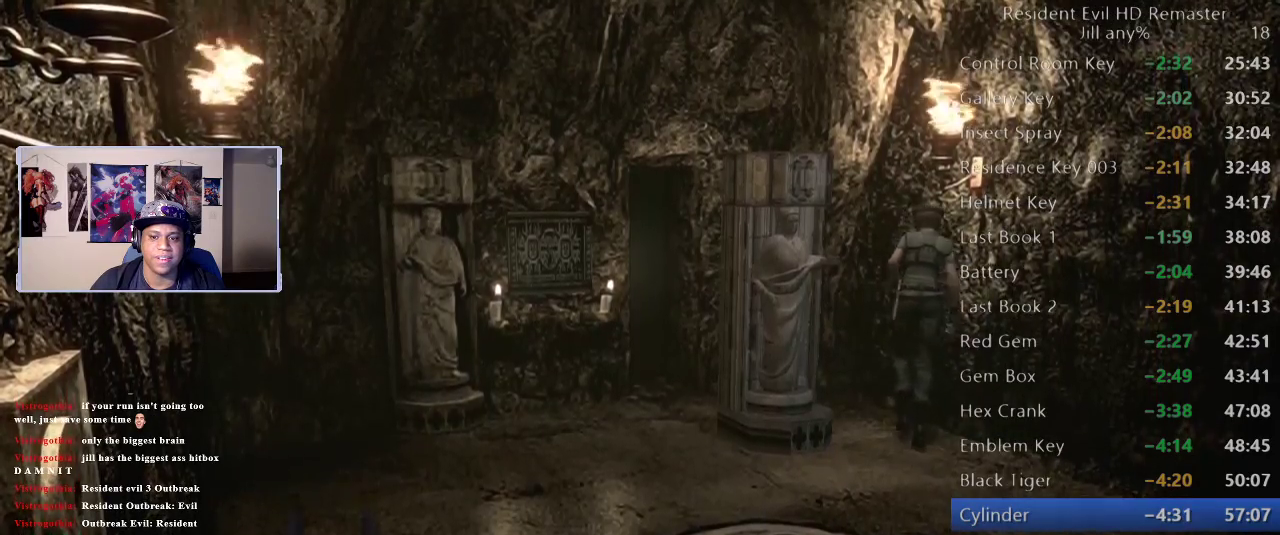
{"buttons": [], "left_stick": "down-left", "right_stick": "center", "events": [[83, "left_stick", "up-left"], [133, "left_stick", "left"], [333, "left_stick", "down-left"], [400, "left_stick", "left"], [450, "left_stick", "down-left"]]}
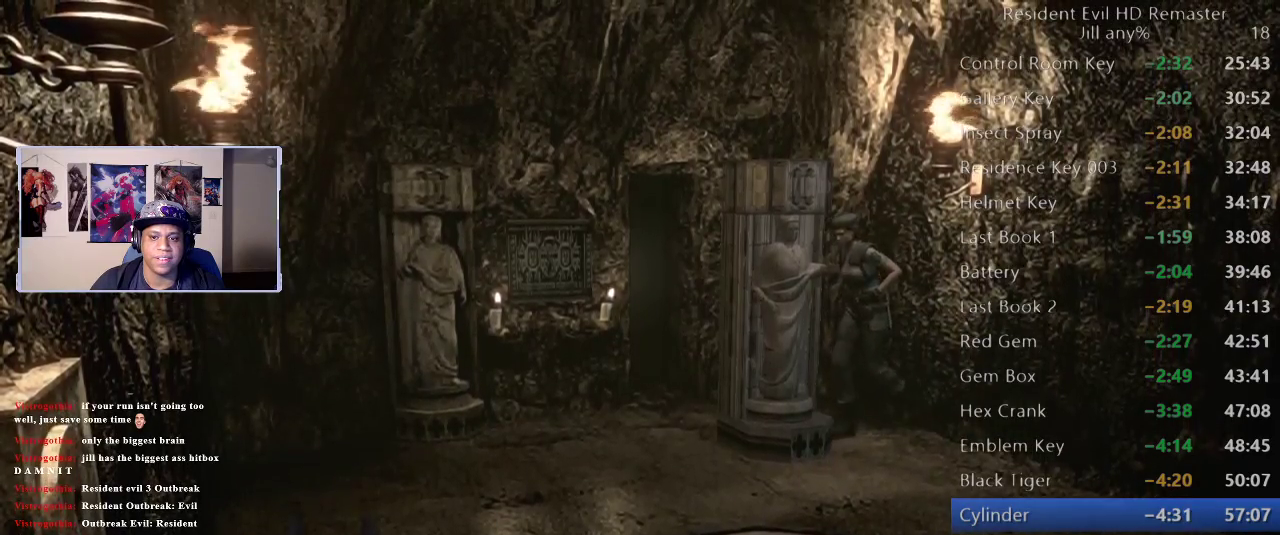
{"buttons": [], "left_stick": "left", "right_stick": "center", "events": [[83, "left_stick", "left"]]}
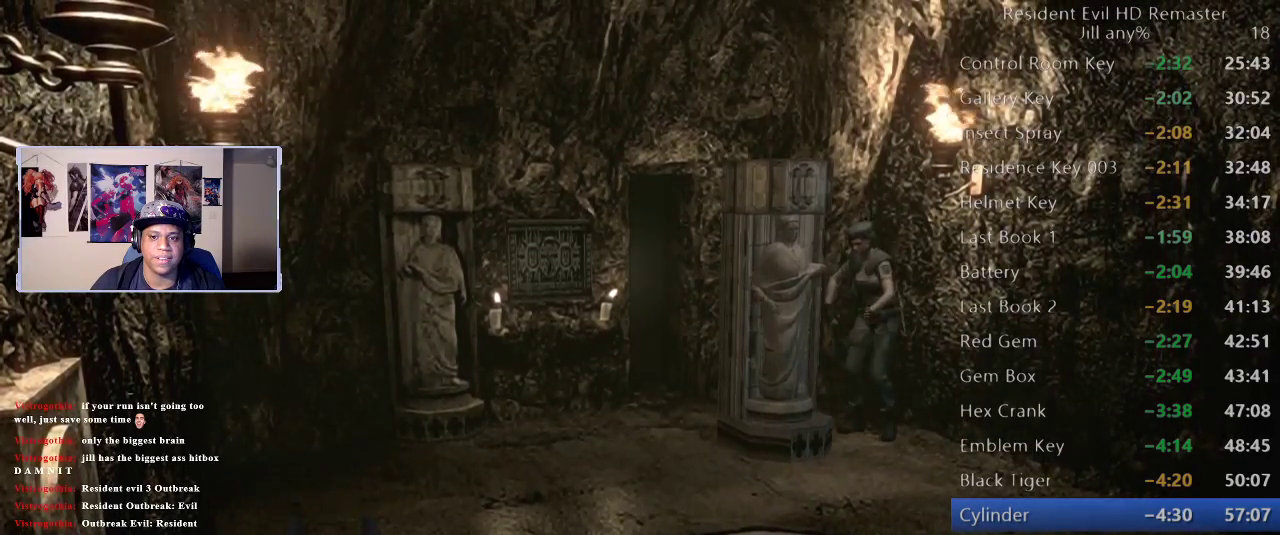
{"buttons": [], "left_stick": "left", "right_stick": "center", "events": []}
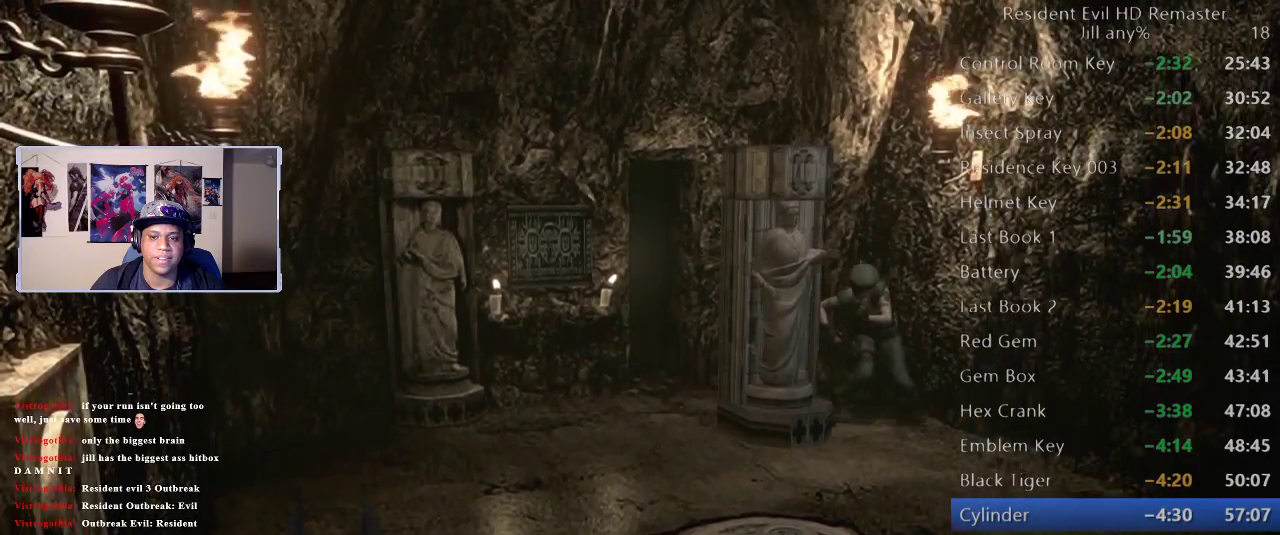
{"buttons": [], "left_stick": "left", "right_stick": "center", "events": []}
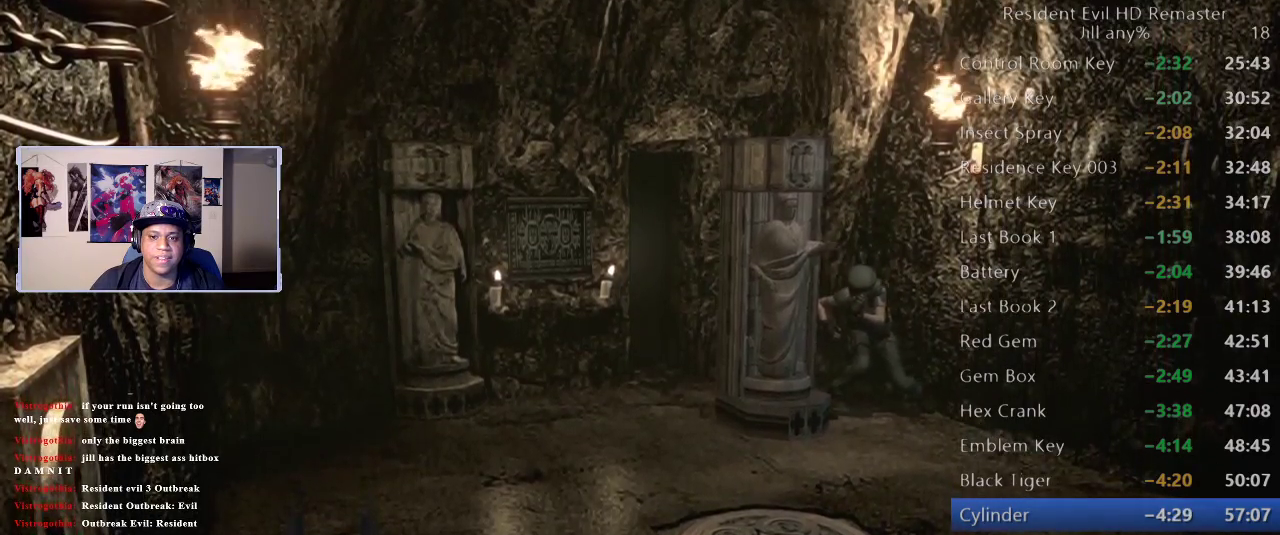
{"buttons": [], "left_stick": "center", "right_stick": "center", "events": [[217, "left_stick", "center"]]}
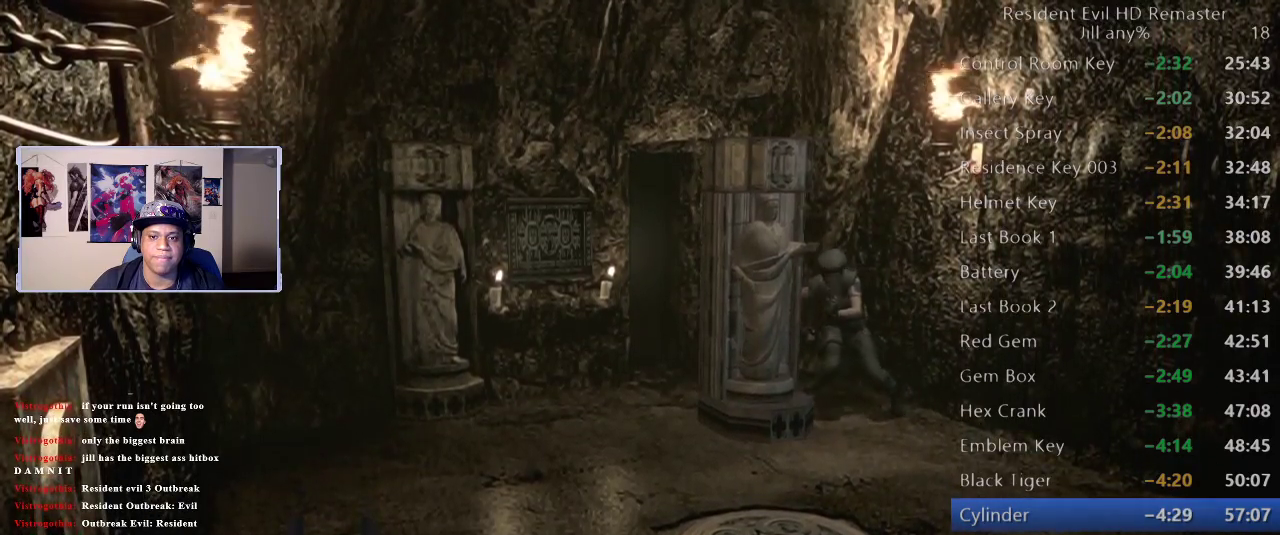
{"buttons": [], "left_stick": "down-right", "right_stick": "center", "events": [[167, "left_stick", "down"], [500, "left_stick", "down-right"]]}
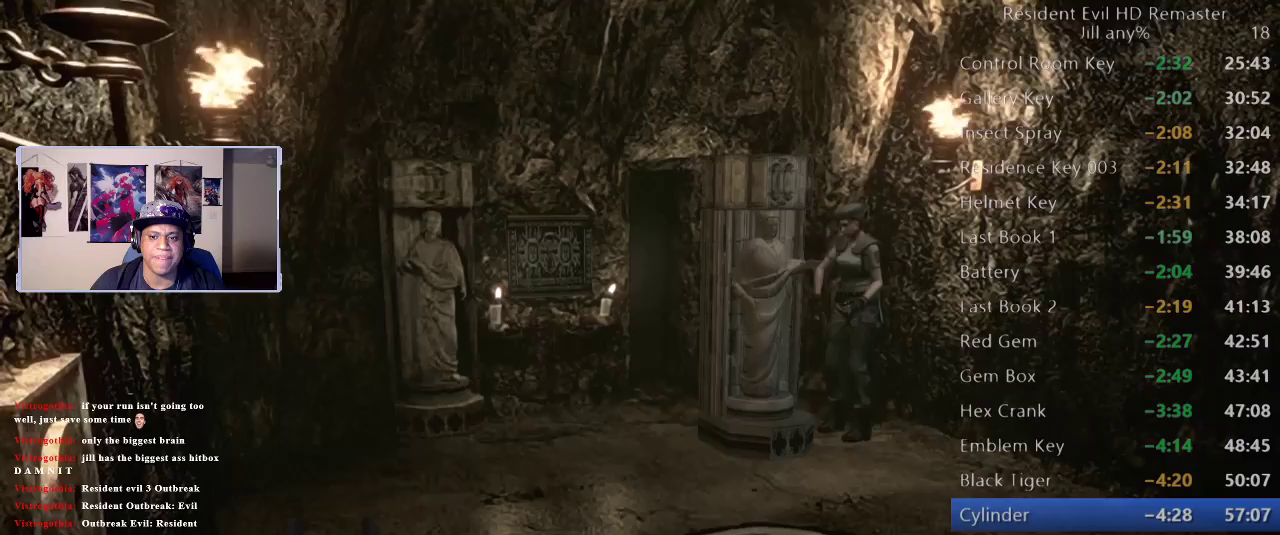
{"buttons": [], "left_stick": "down-right", "right_stick": "center", "events": []}
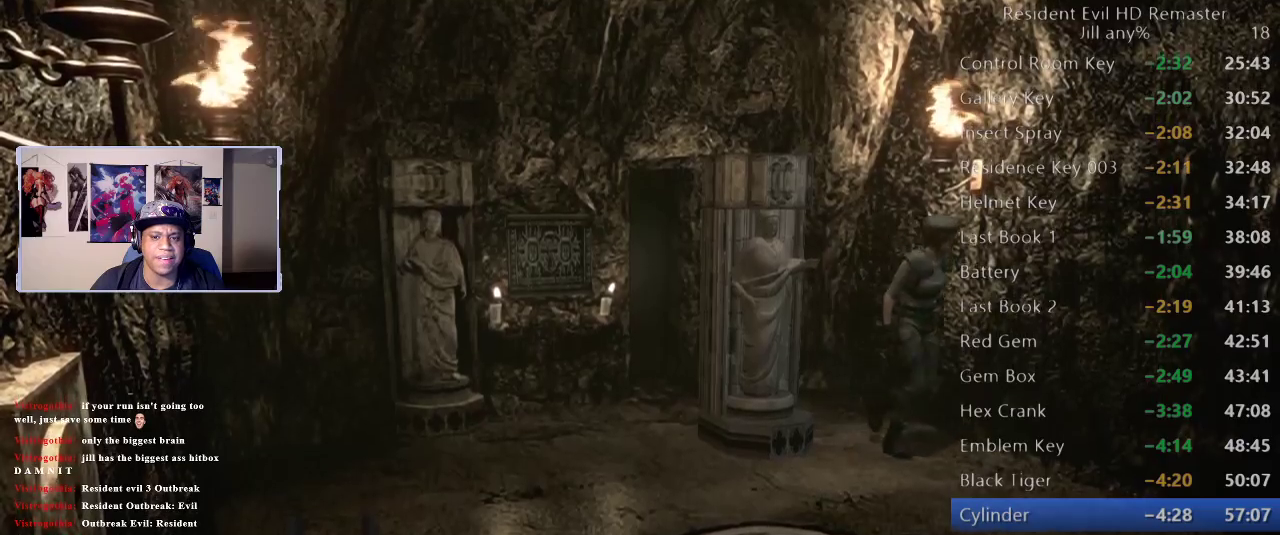
{"buttons": [], "left_stick": "up", "right_stick": "center", "events": [[117, "left_stick", "left"], [350, "left_stick", "up-left"], [500, "left_stick", "up"]]}
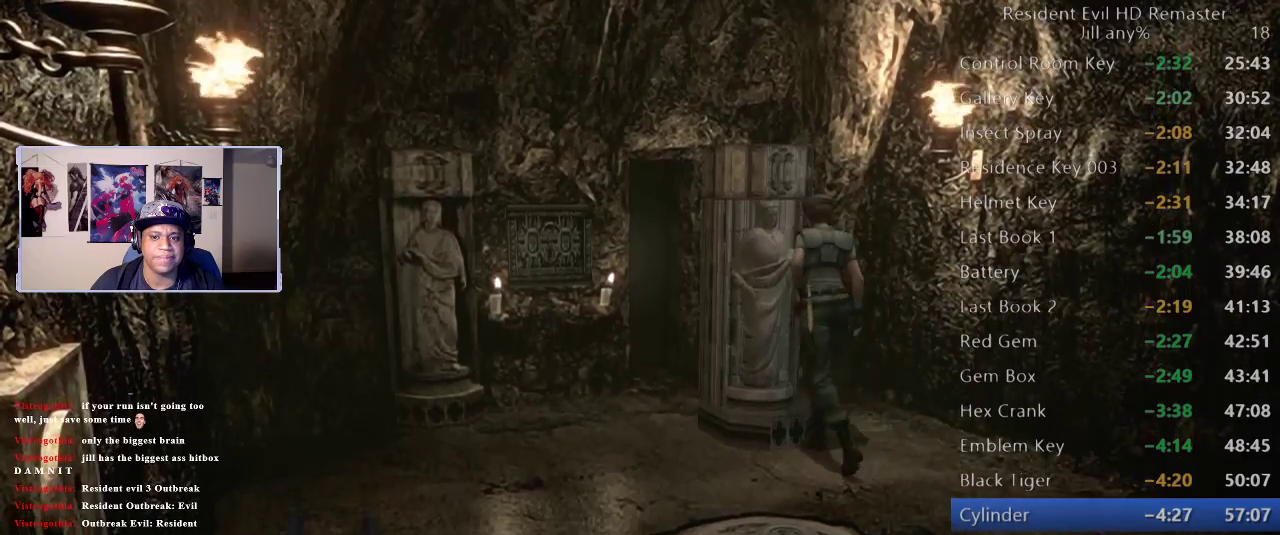
{"buttons": [], "left_stick": "up-left", "right_stick": "center", "events": [[417, "left_stick", "up-left"]]}
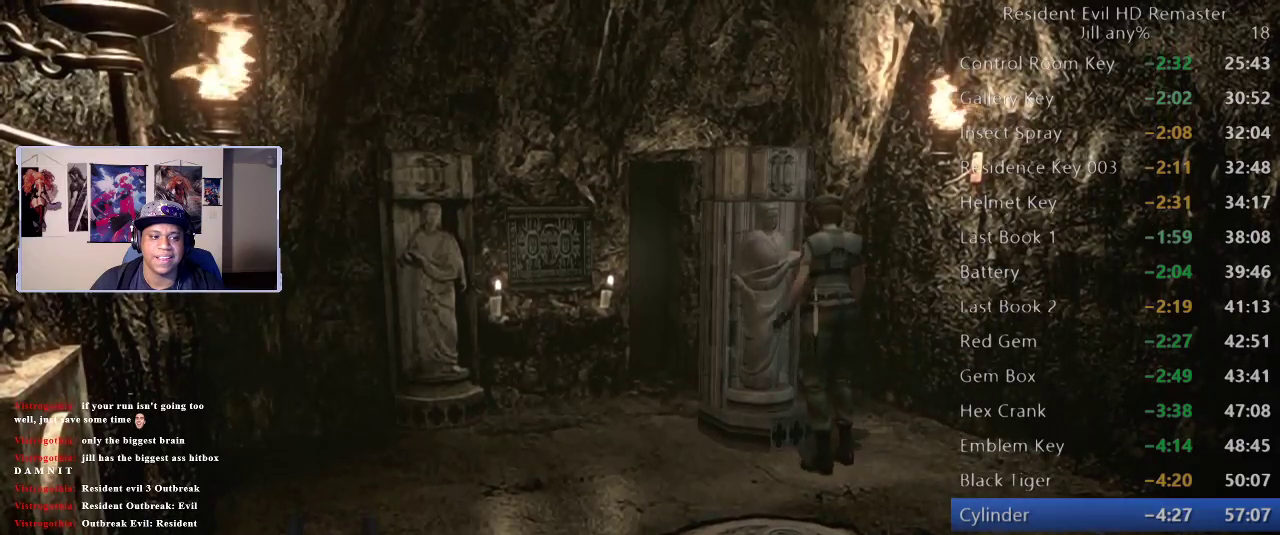
{"buttons": [], "left_stick": "up-left", "right_stick": "center", "events": []}
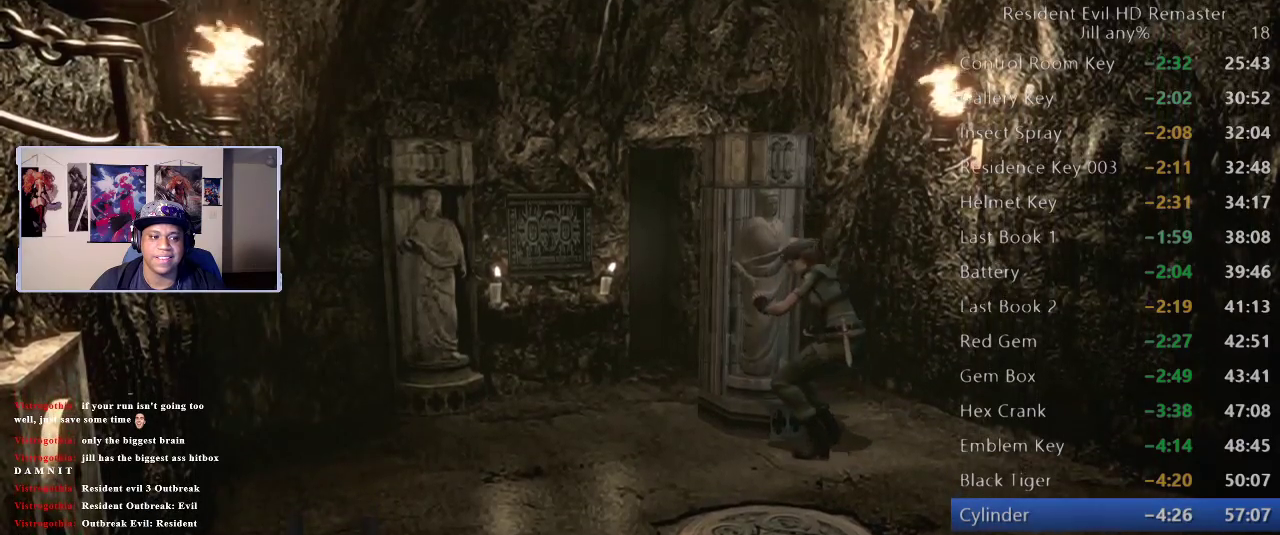
{"buttons": [], "left_stick": "up-left", "right_stick": "center", "events": []}
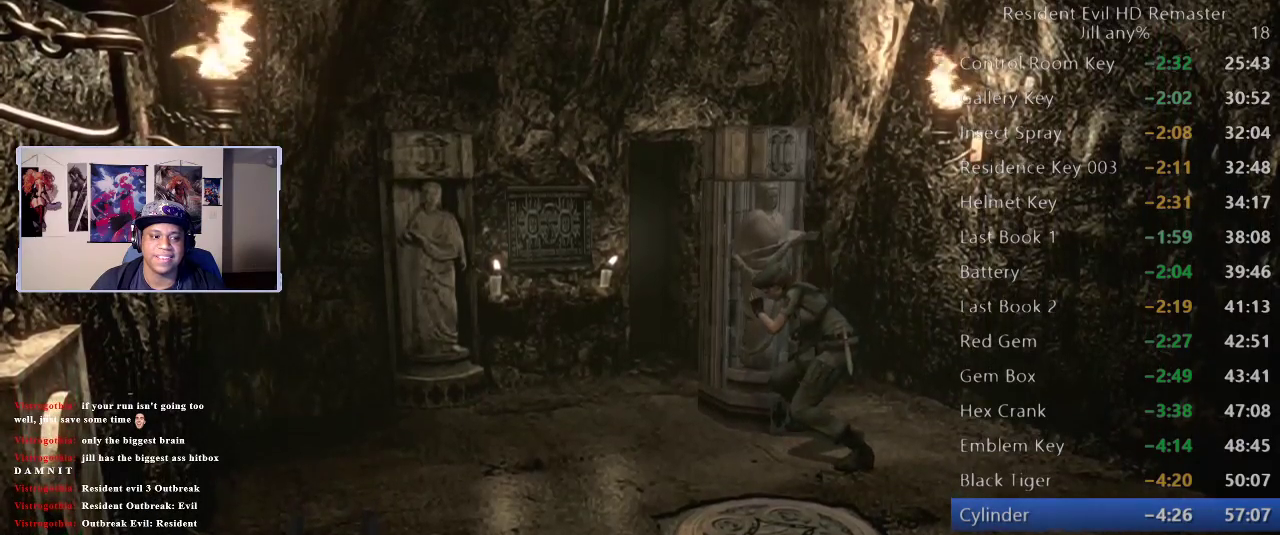
{"buttons": [], "left_stick": "up-left", "right_stick": "center", "events": []}
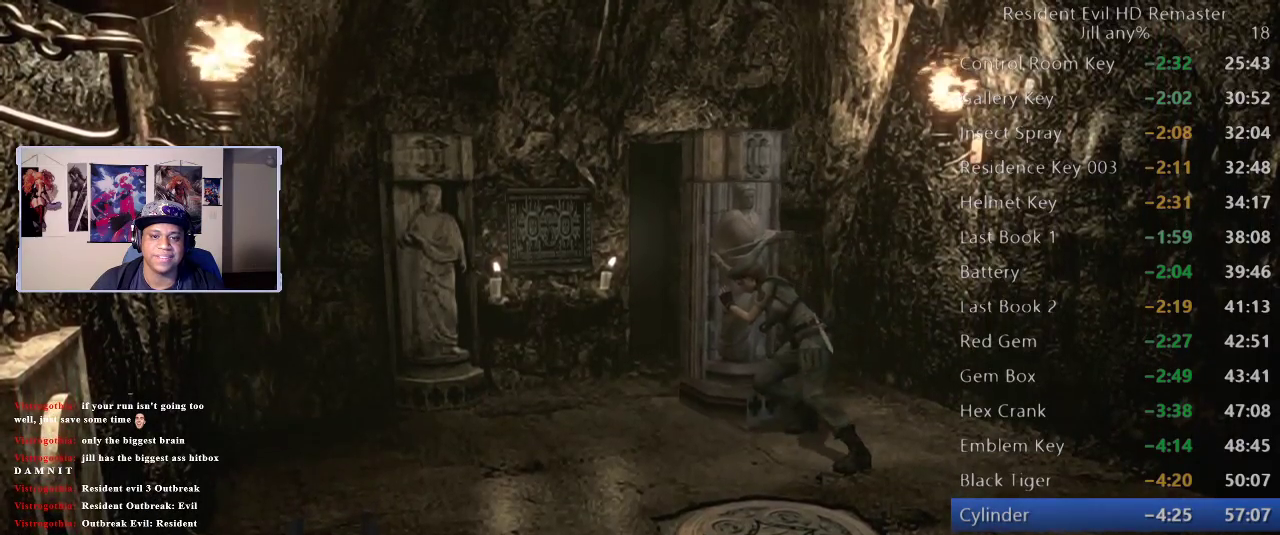
{"buttons": [], "left_stick": "up-left", "right_stick": "center", "events": []}
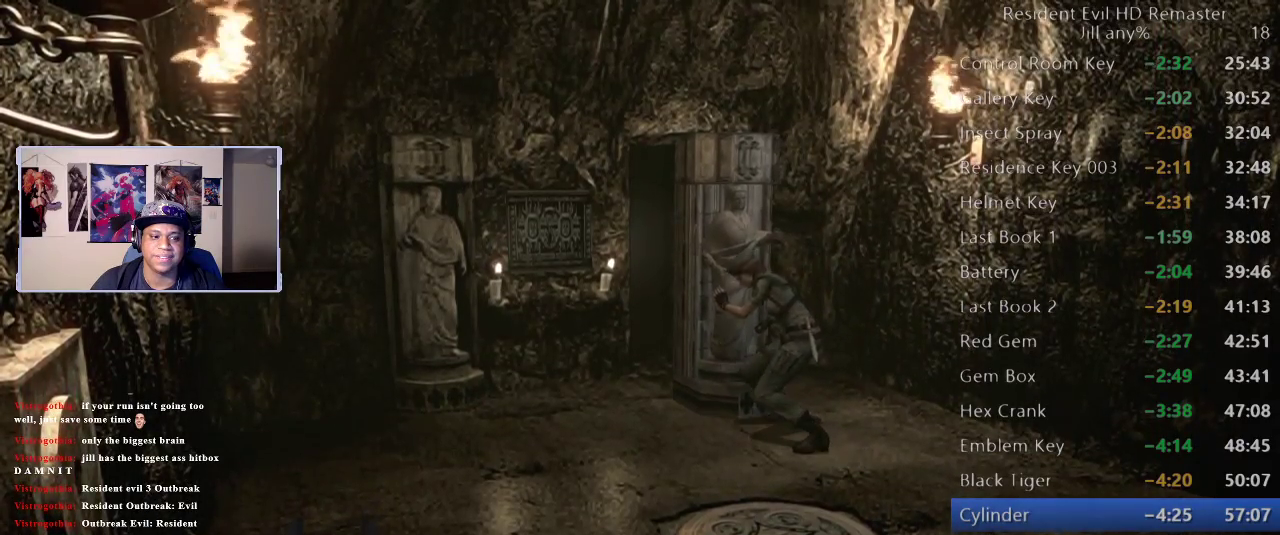
{"buttons": [], "left_stick": "up-left", "right_stick": "center", "events": []}
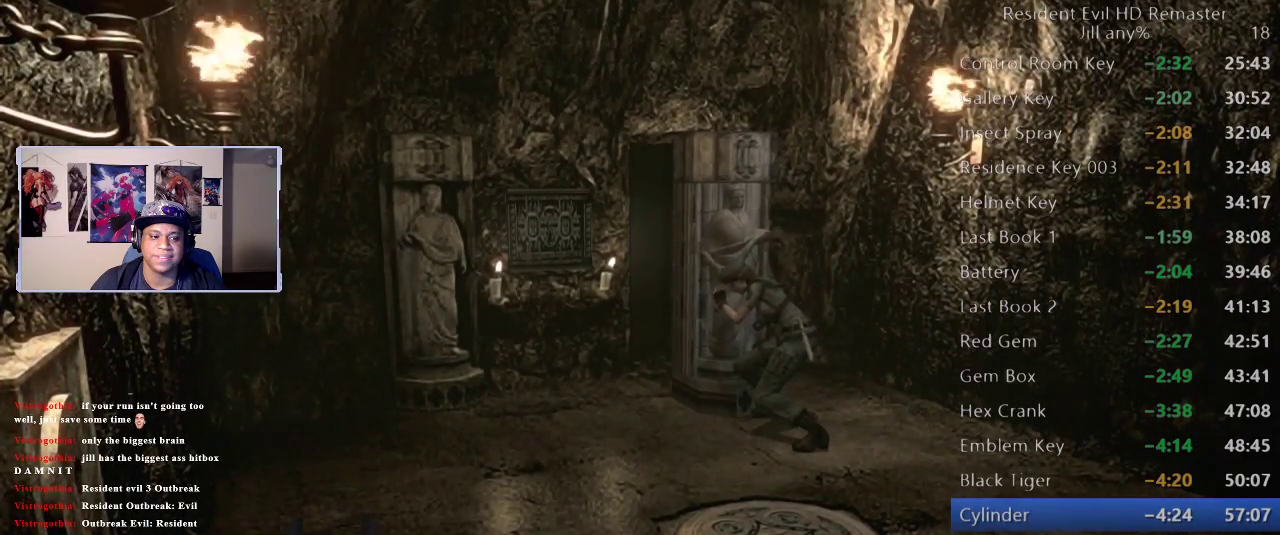
{"buttons": [], "left_stick": "up-left", "right_stick": "center", "events": []}
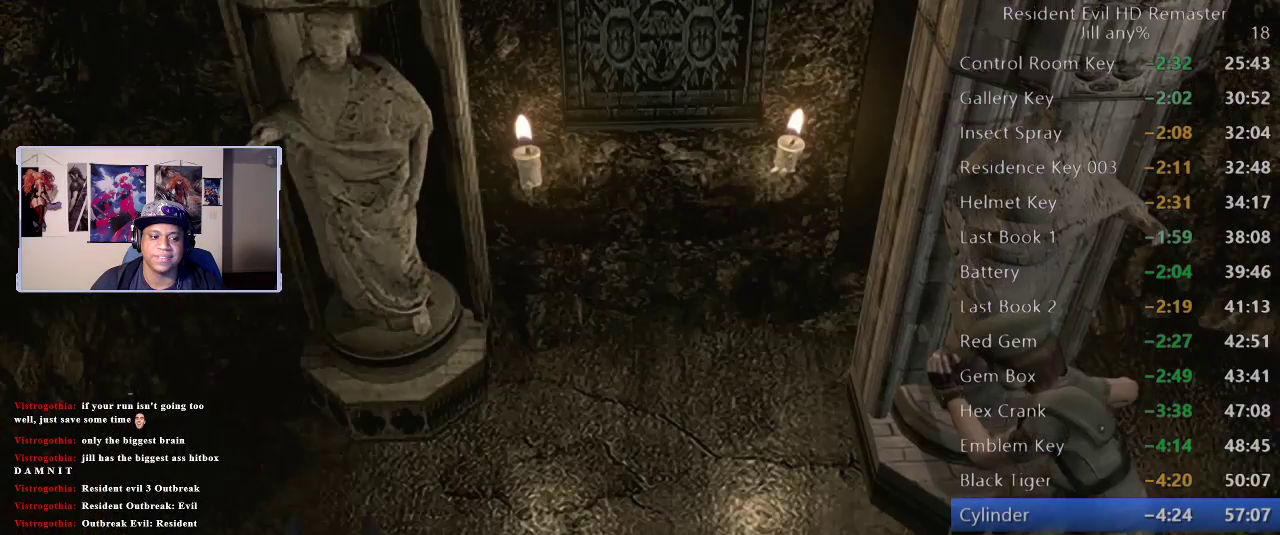
{"buttons": [], "left_stick": "up-left", "right_stick": "center", "events": []}